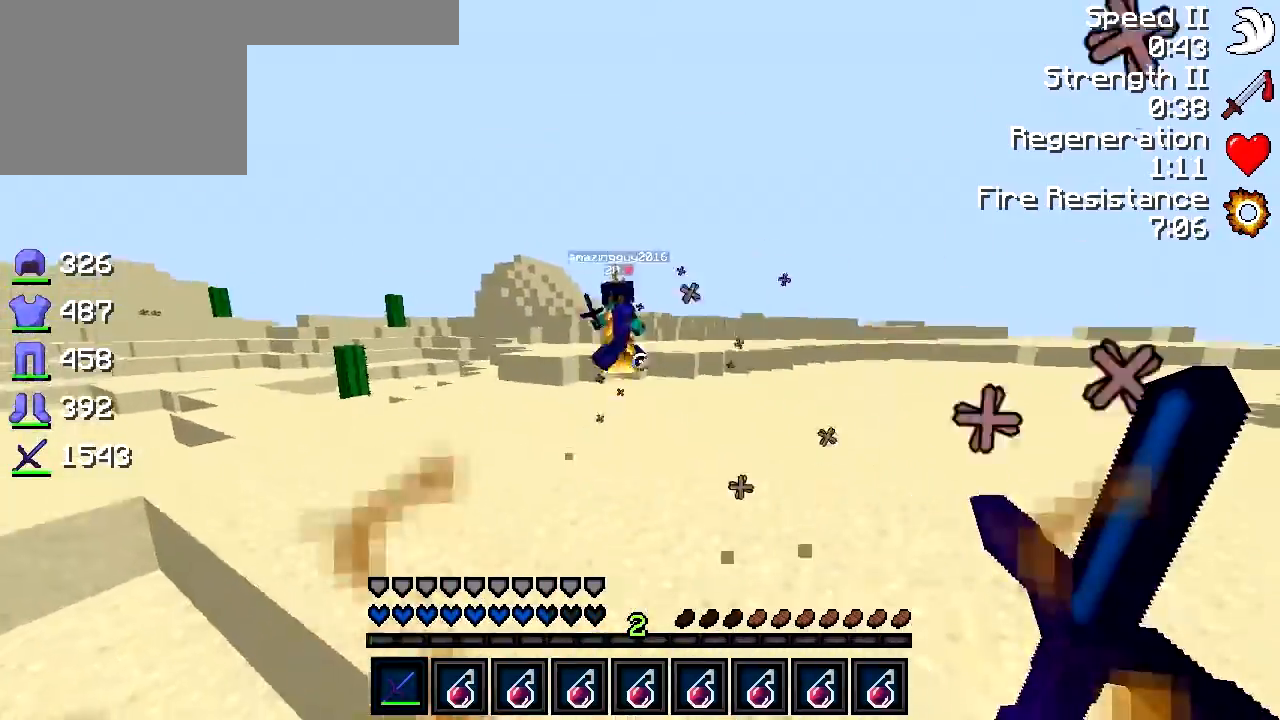
Gameplay with keyboard; each line is a JSON object with the keys held at the frame after it. "events" lists presses ("down") and releases ("up") of "a", "d", "s" and "w" between this image and that frame as [ms after this image, input, new state], when the widget could be followed in between. No other keys are recorded. Mouse input is not recorded.
{"keys": ["a", "w"], "events": [[250, "a", "down"]]}
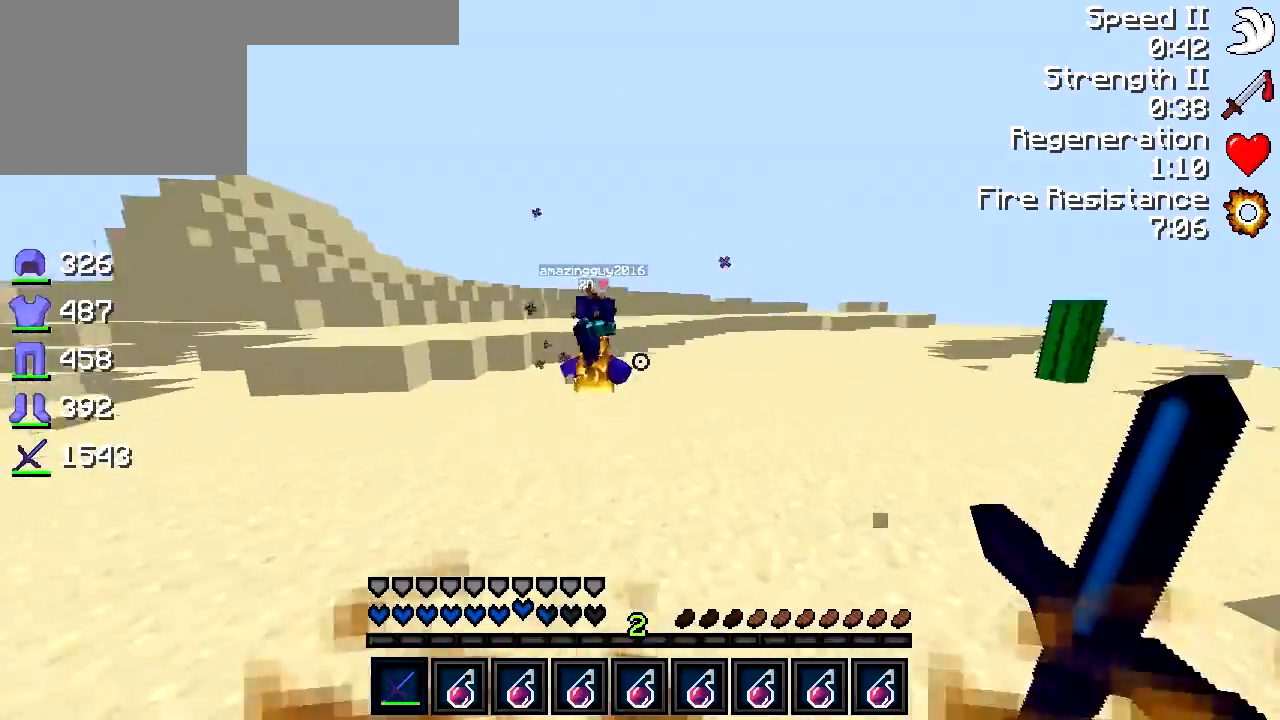
{"keys": ["w"], "events": [[150, "a", "up"], [300, "a", "down"], [400, "a", "up"]]}
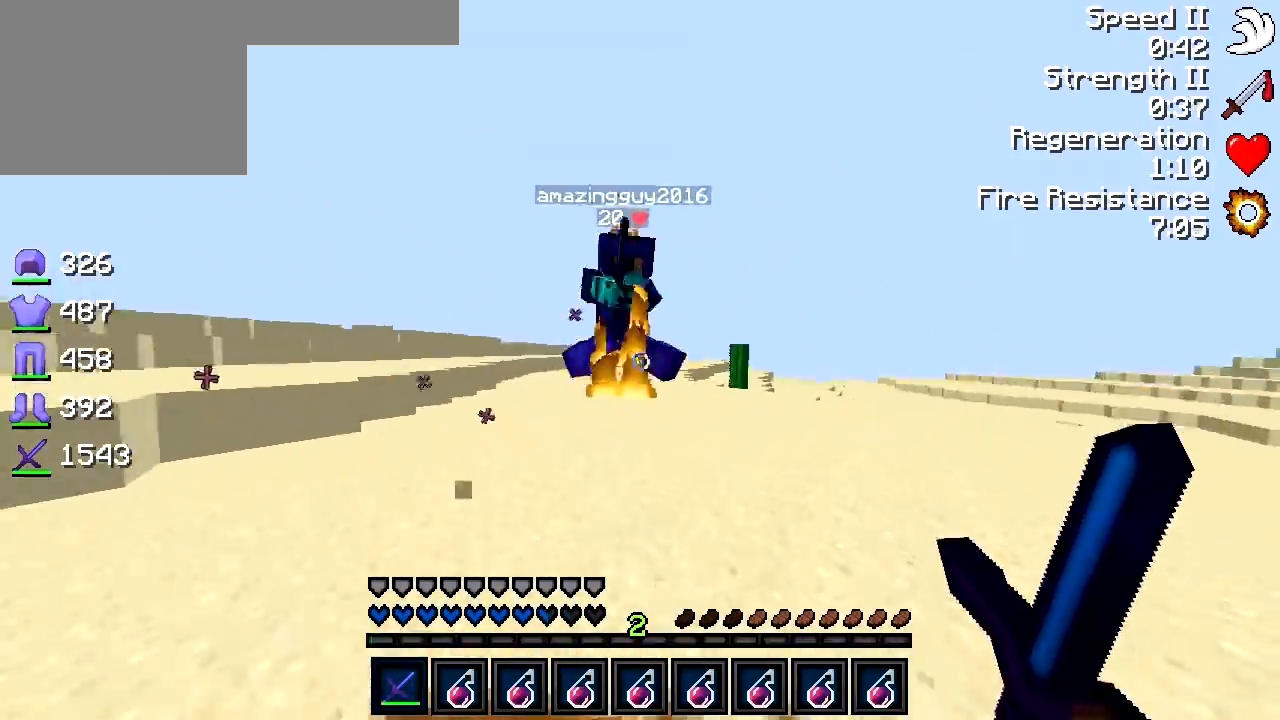
{"keys": ["d", "w"], "events": [[50, "a", "down"], [250, "w", "up"], [400, "w", "down"], [500, "a", "up"], [500, "d", "down"]]}
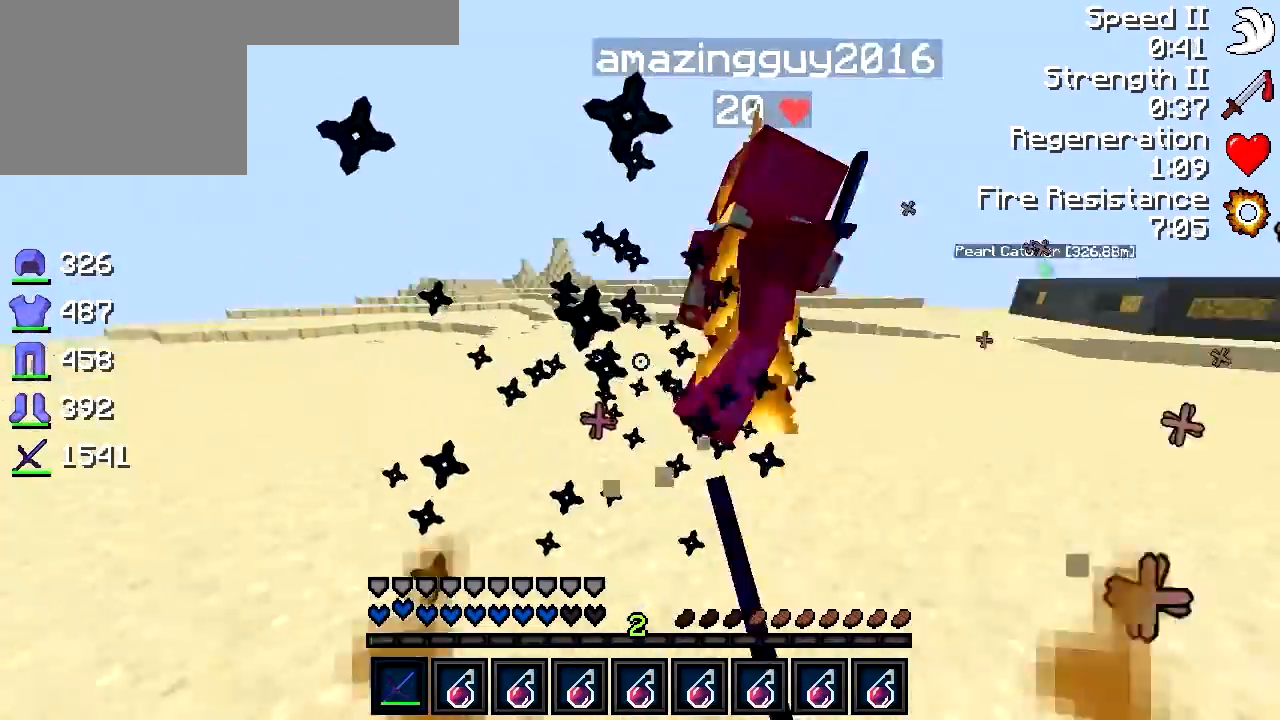
{"keys": ["a", "w"], "events": [[250, "d", "up"], [300, "w", "up"], [350, "a", "down"], [450, "w", "down"]]}
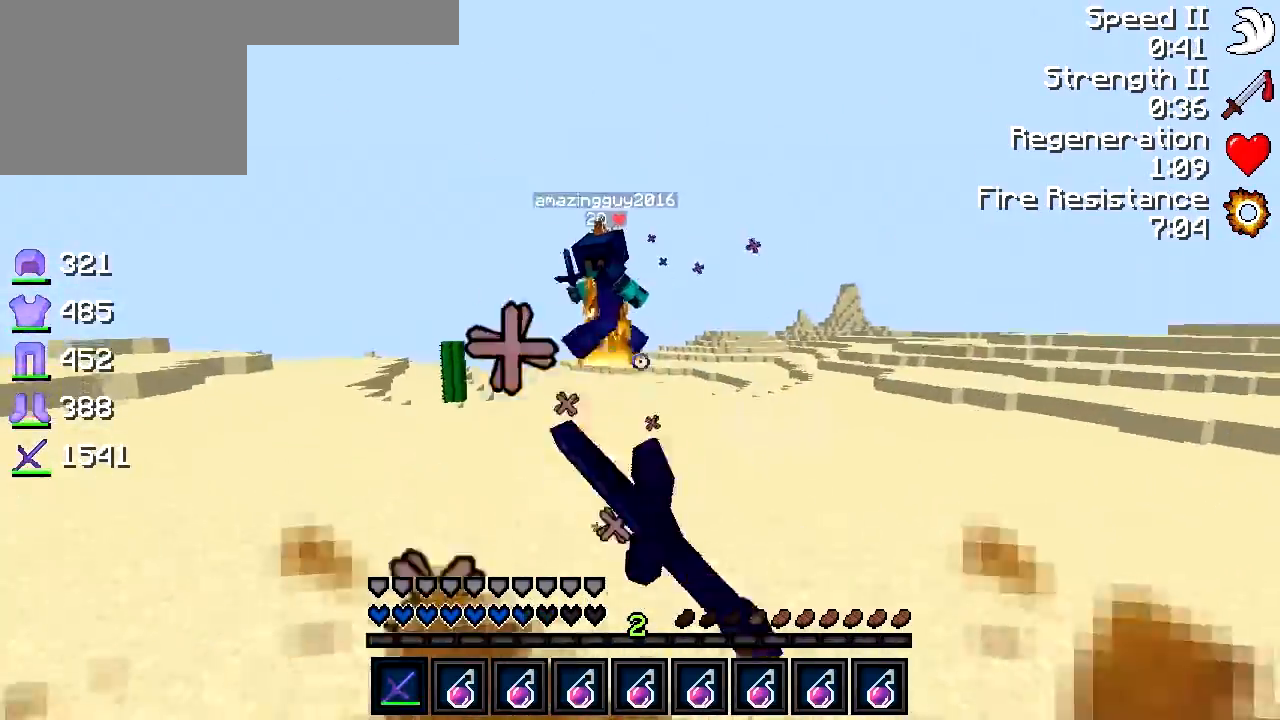
{"keys": ["d", "w"], "events": [[50, "a", "up"], [400, "d", "down"]]}
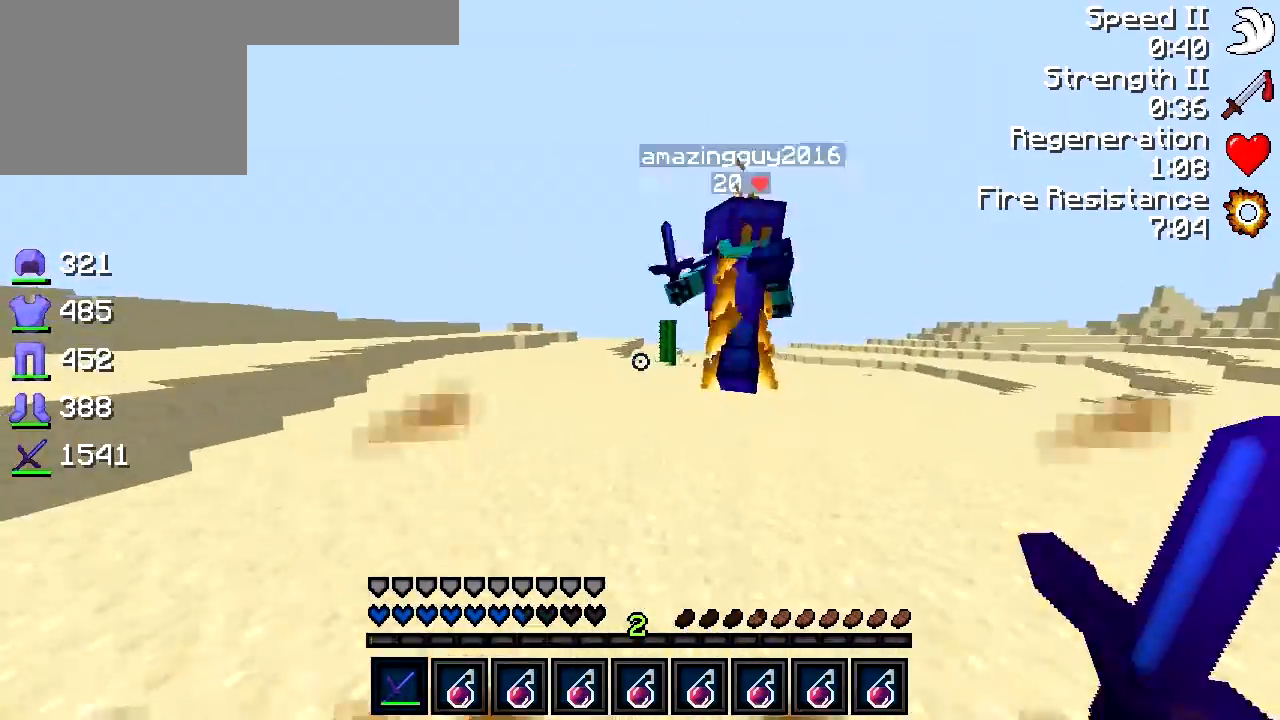
{"keys": ["w"], "events": [[333, "d", "up"]]}
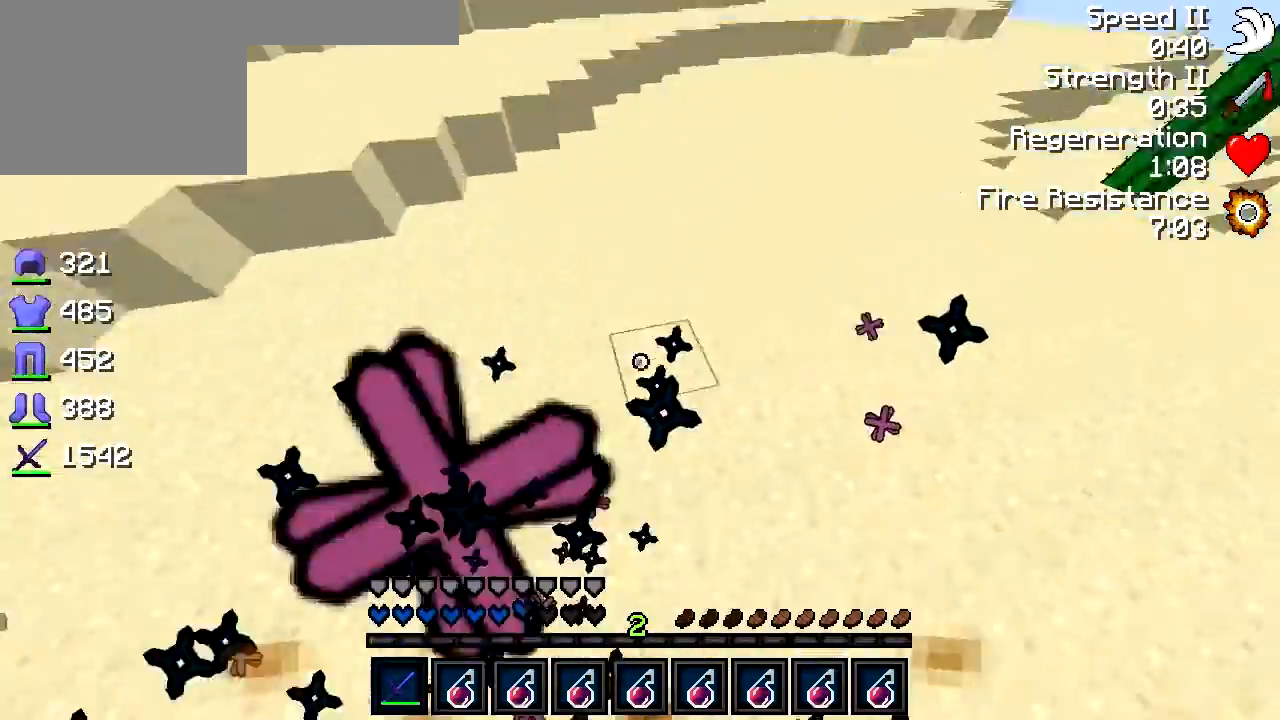
{"keys": ["a", "w"], "events": [[150, "a", "down"], [283, "a", "up"], [500, "a", "down"]]}
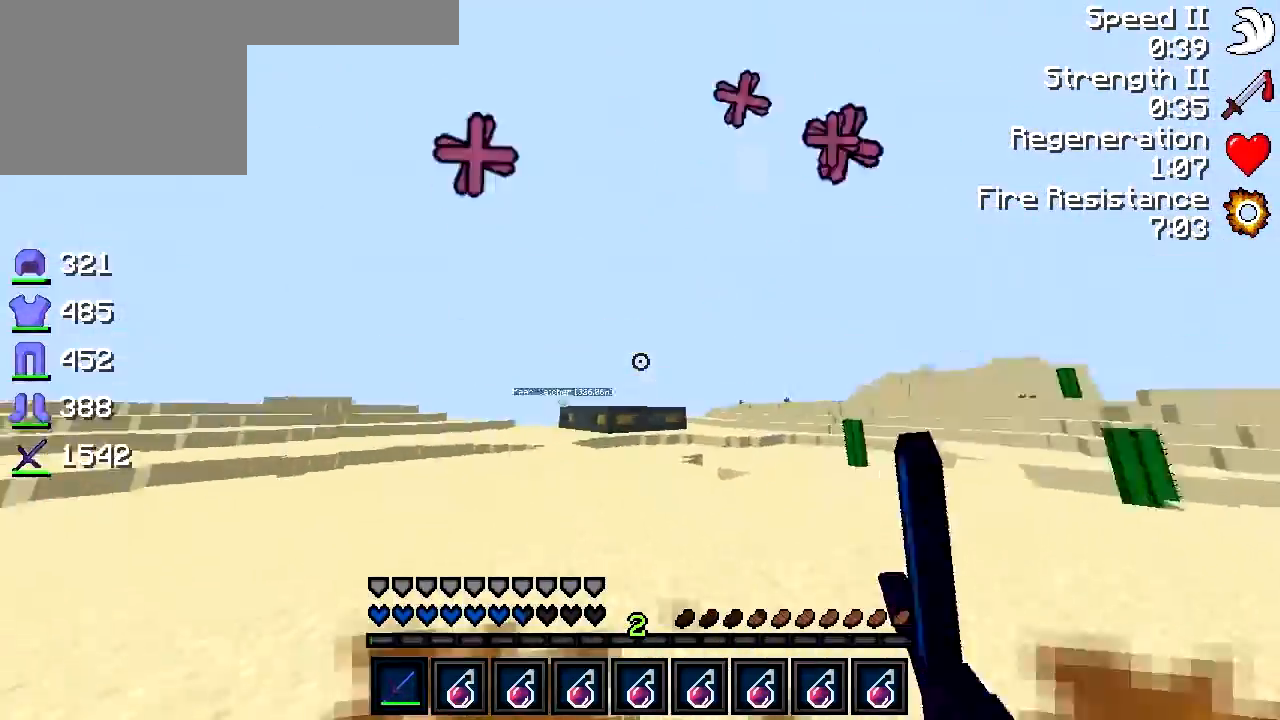
{"keys": ["a", "w"], "events": [[50, "w", "up"], [200, "w", "down"]]}
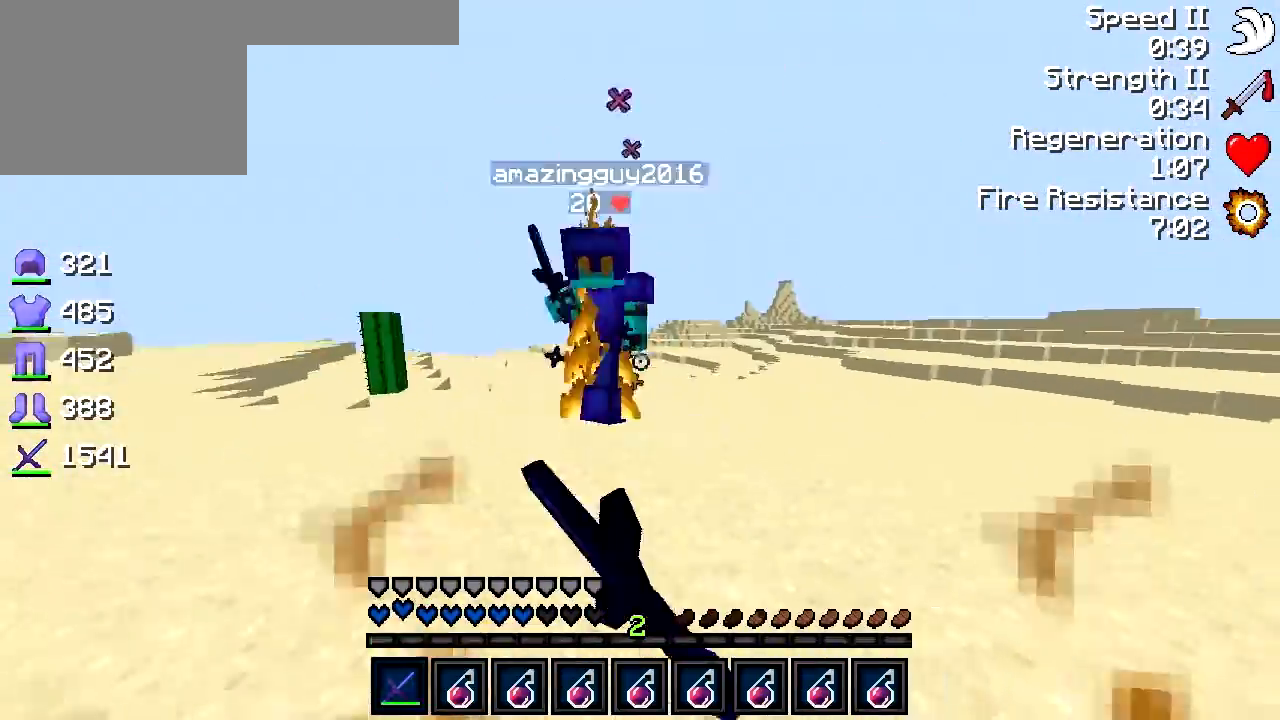
{"keys": ["a", "w"], "events": [[250, "w", "up"], [500, "w", "down"]]}
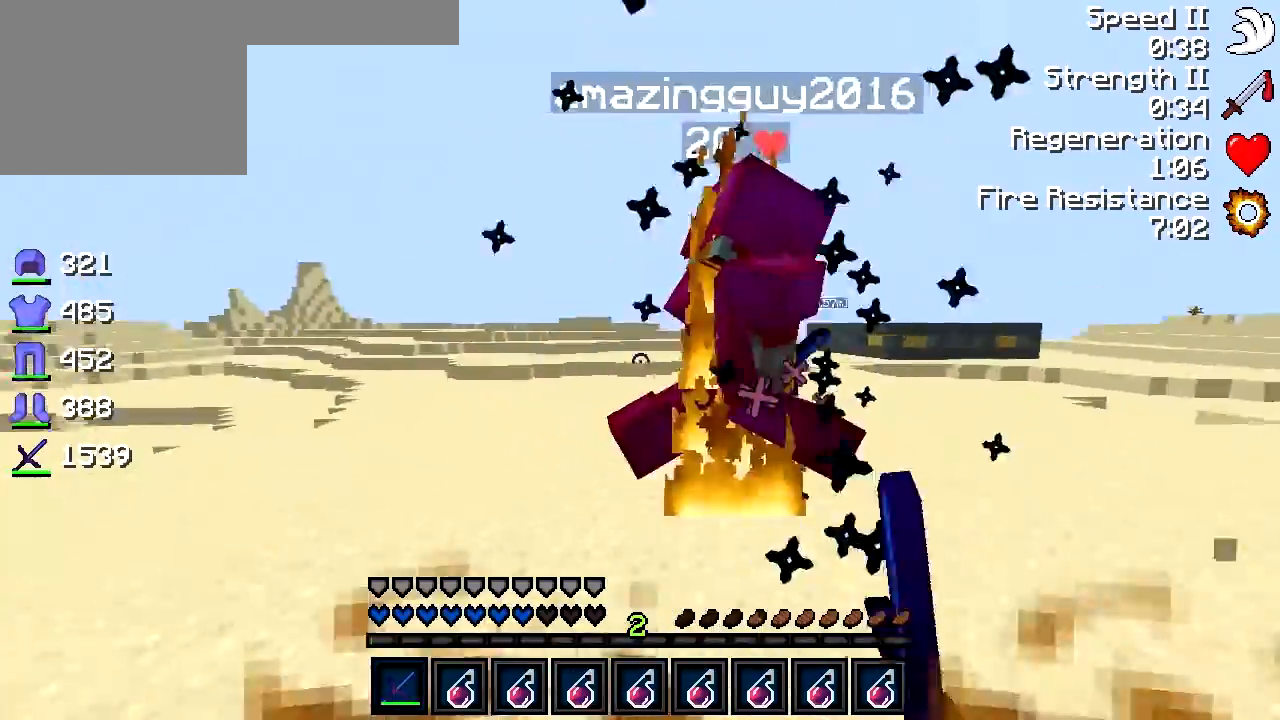
{"keys": ["a", "w"], "events": []}
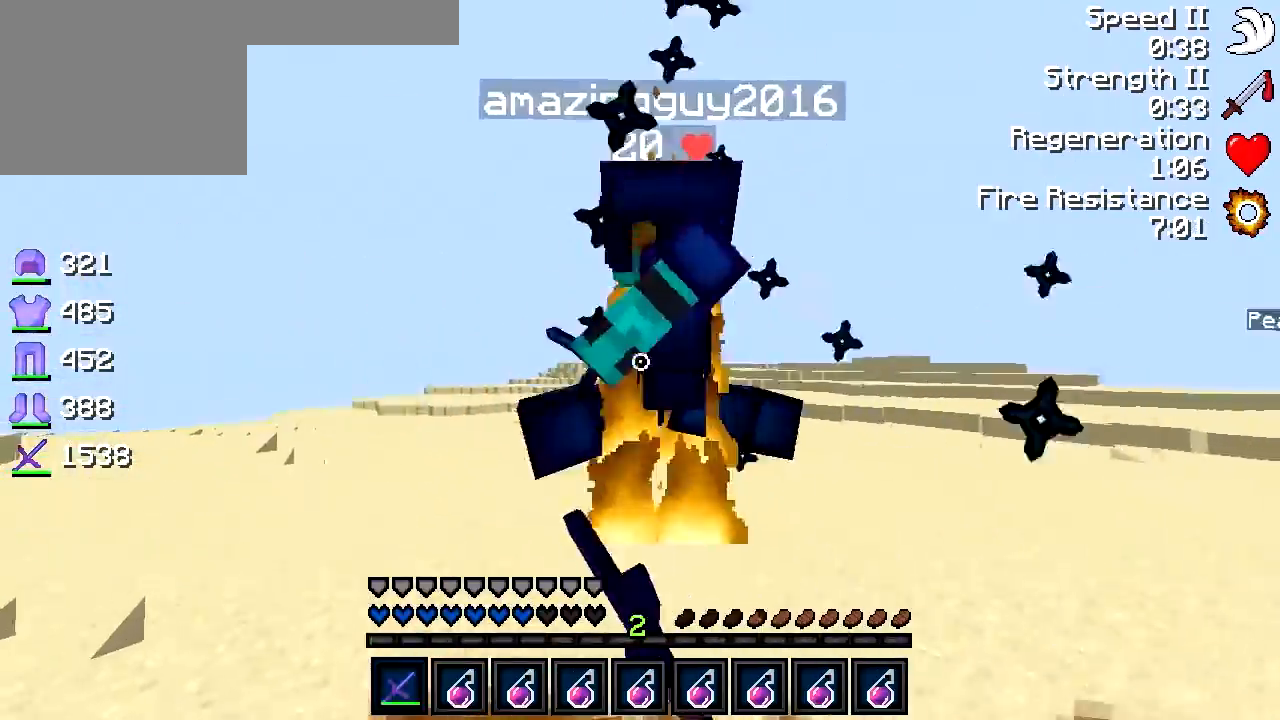
{"keys": ["a"], "events": [[100, "a", "up"], [233, "a", "down"], [300, "a", "up"], [383, "a", "down"], [483, "w", "up"]]}
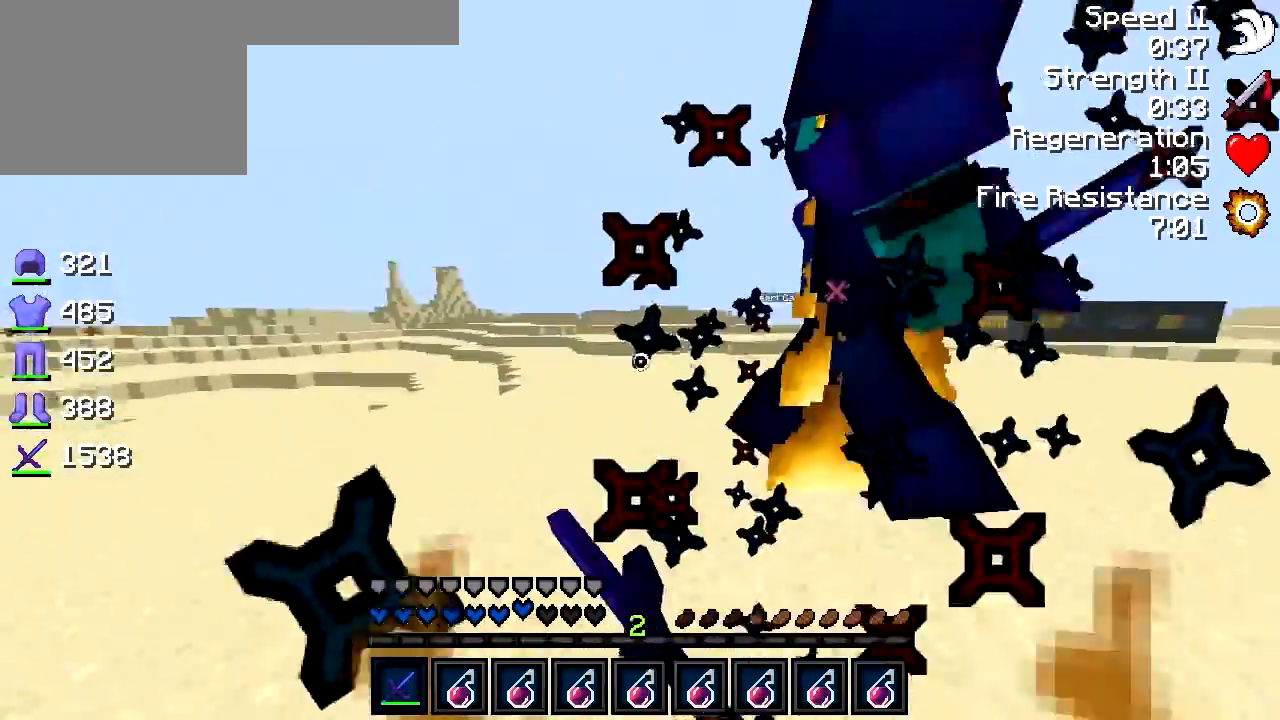
{"keys": ["a", "w"], "events": [[133, "w", "down"]]}
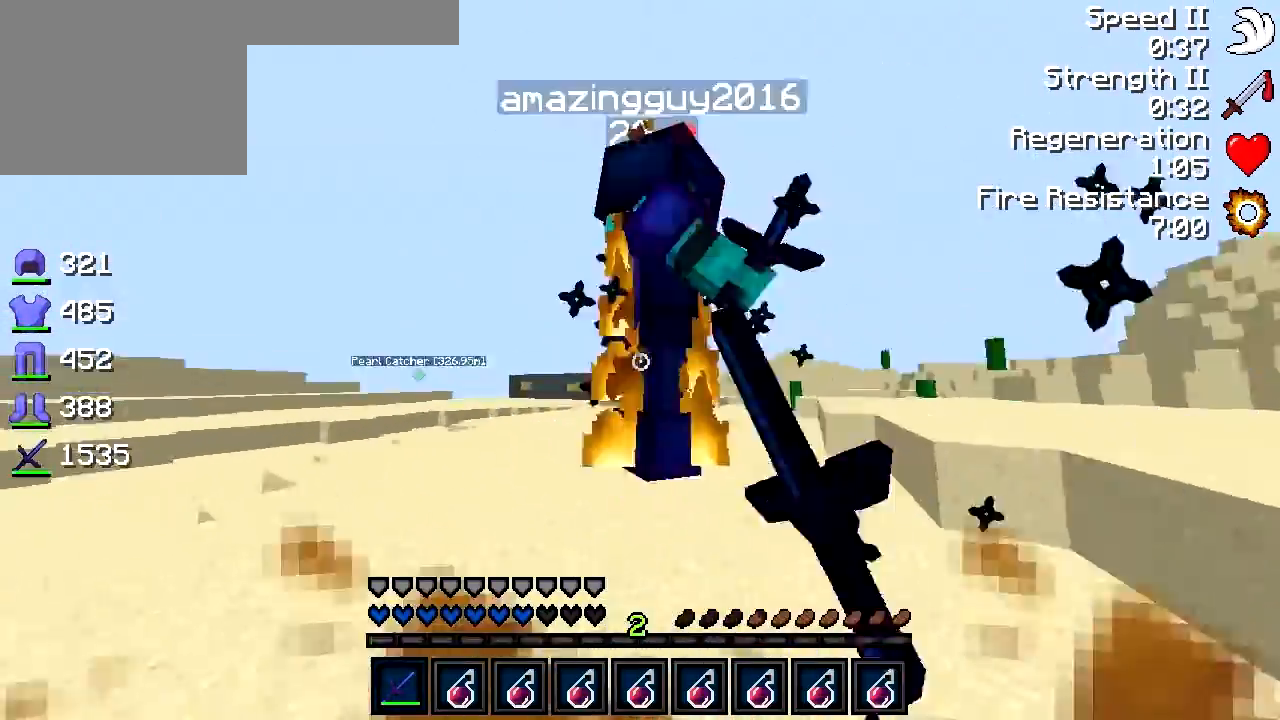
{"keys": ["a", "w"], "events": [[100, "a", "up"], [250, "a", "down"], [350, "w", "up"], [450, "w", "down"]]}
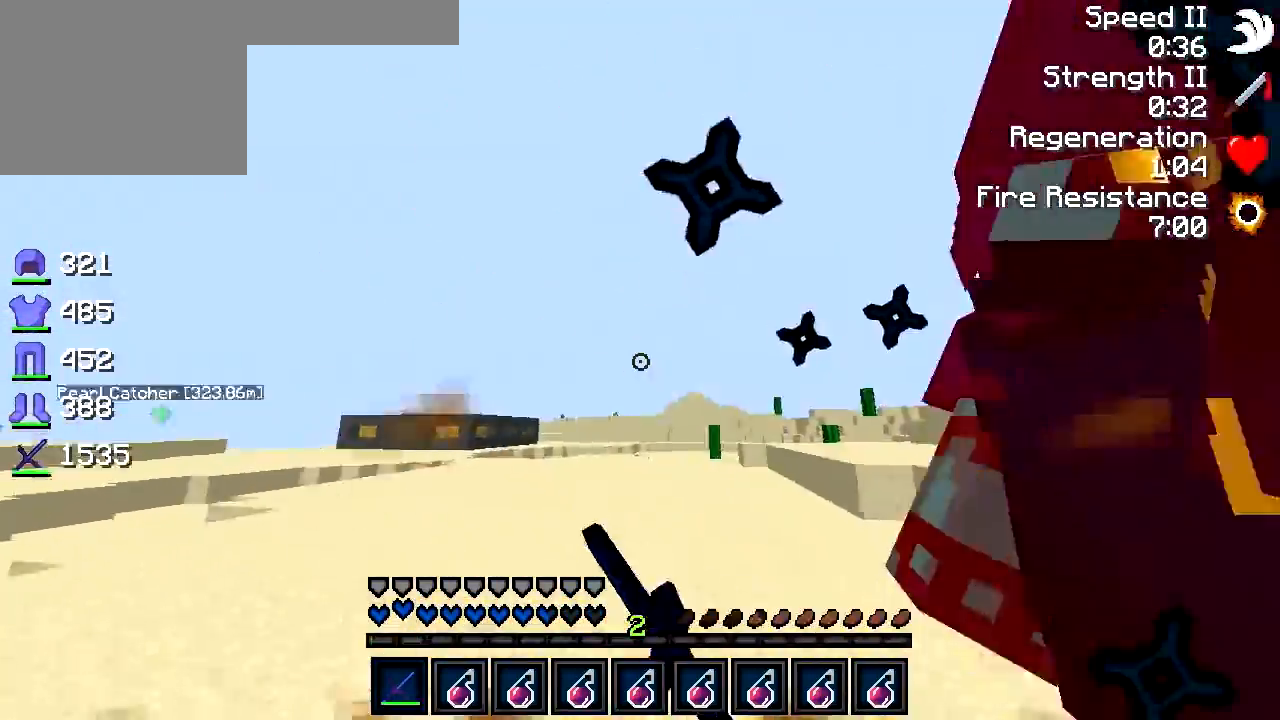
{"keys": ["a"], "events": [[200, "w", "up"]]}
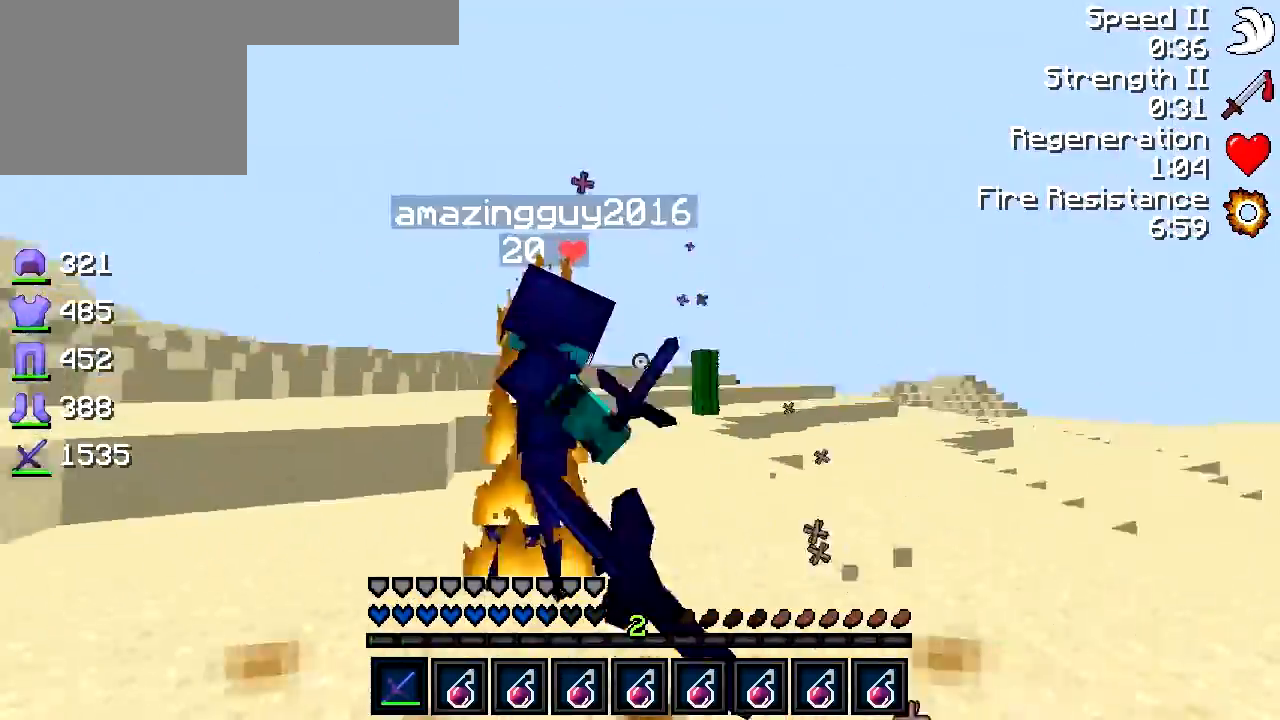
{"keys": ["a", "w"], "events": [[100, "w", "down"], [250, "w", "up"], [400, "w", "down"]]}
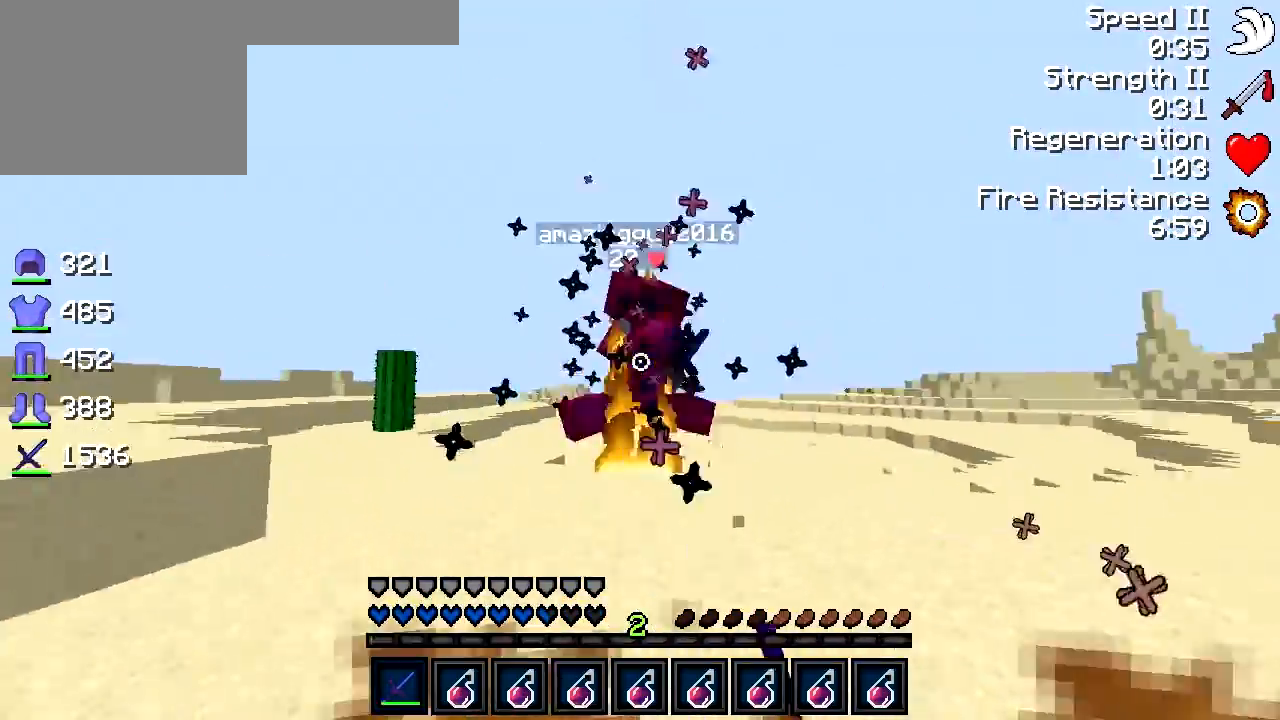
{"keys": ["d", "w"], "events": [[100, "a", "up"], [450, "d", "down"]]}
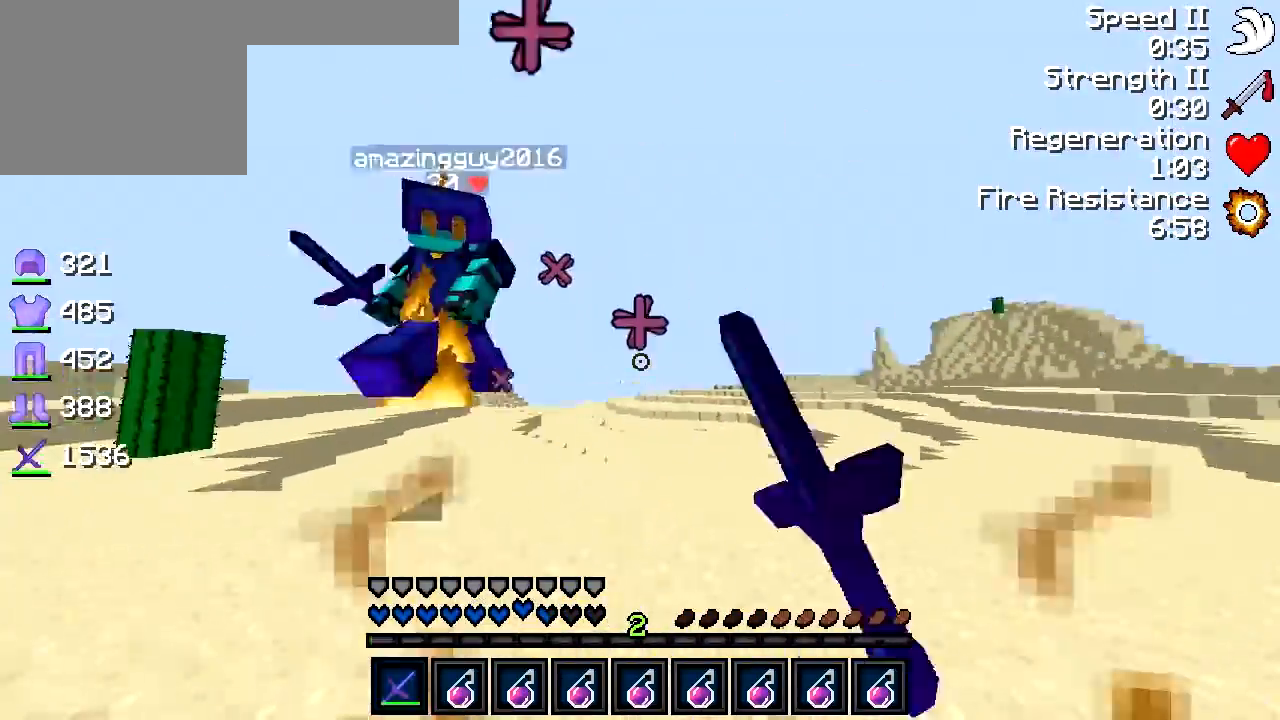
{"keys": ["w"], "events": [[50, "d", "up"]]}
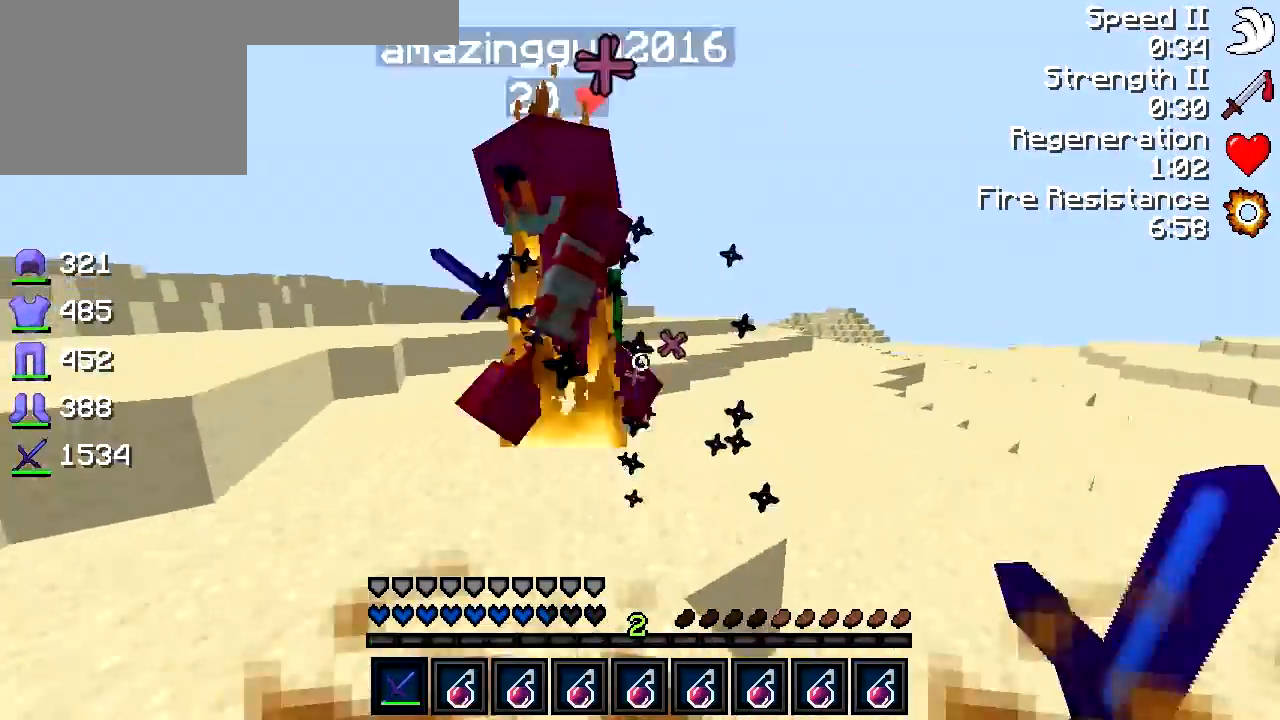
{"keys": ["w"], "events": [[100, "a", "down"], [200, "a", "up"]]}
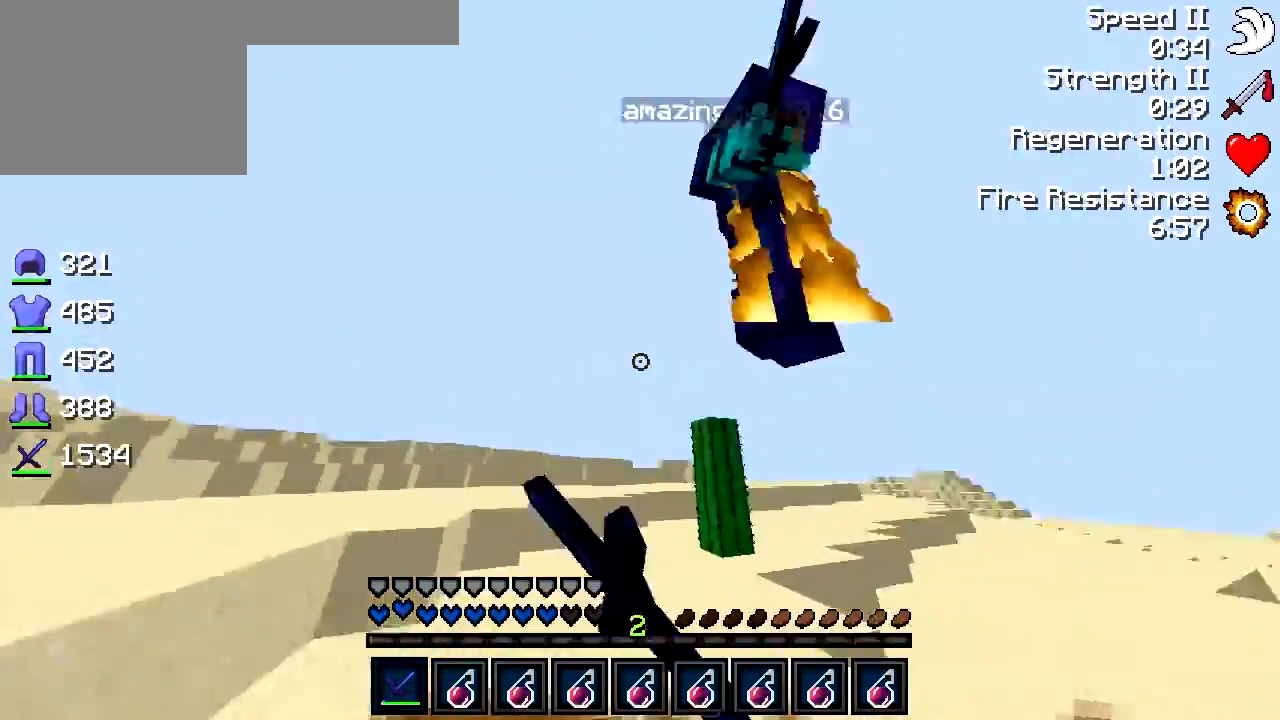
{"keys": ["a", "w"], "events": [[50, "d", "down"], [150, "d", "up"], [450, "a", "down"]]}
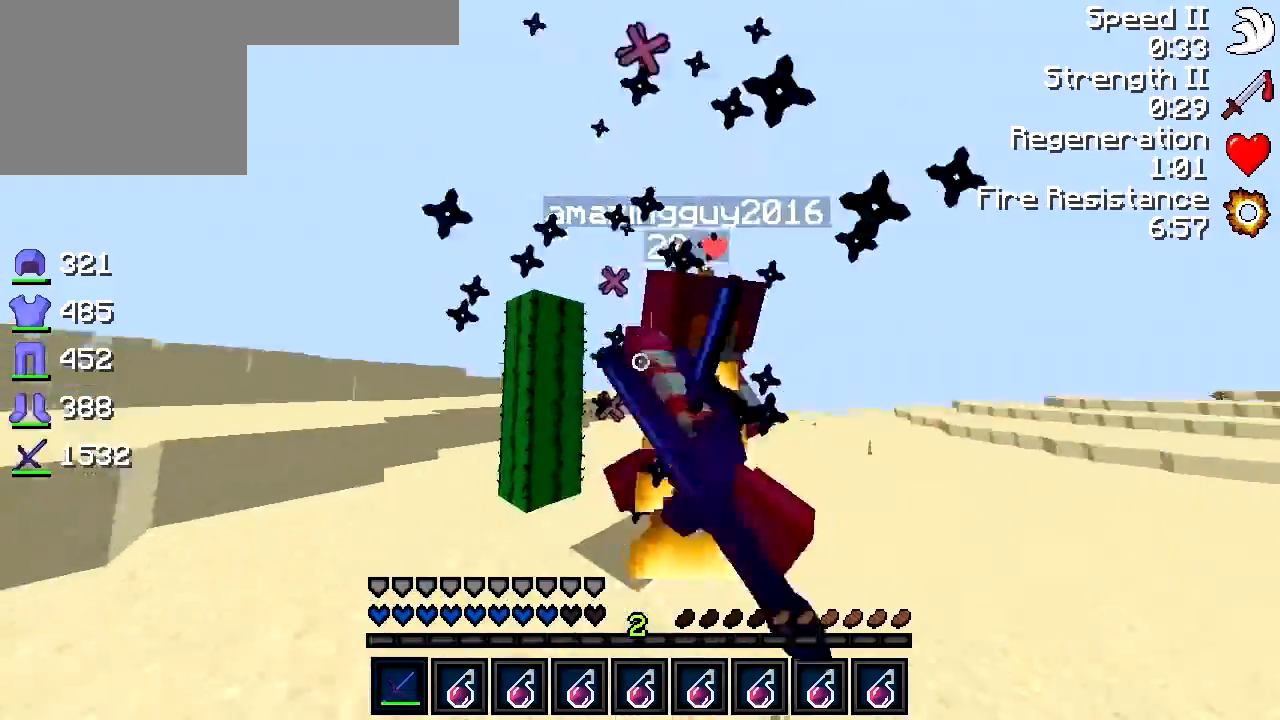
{"keys": ["d"], "events": [[33, "a", "up"], [283, "a", "down"], [333, "a", "up"], [383, "d", "down"], [433, "w", "up"]]}
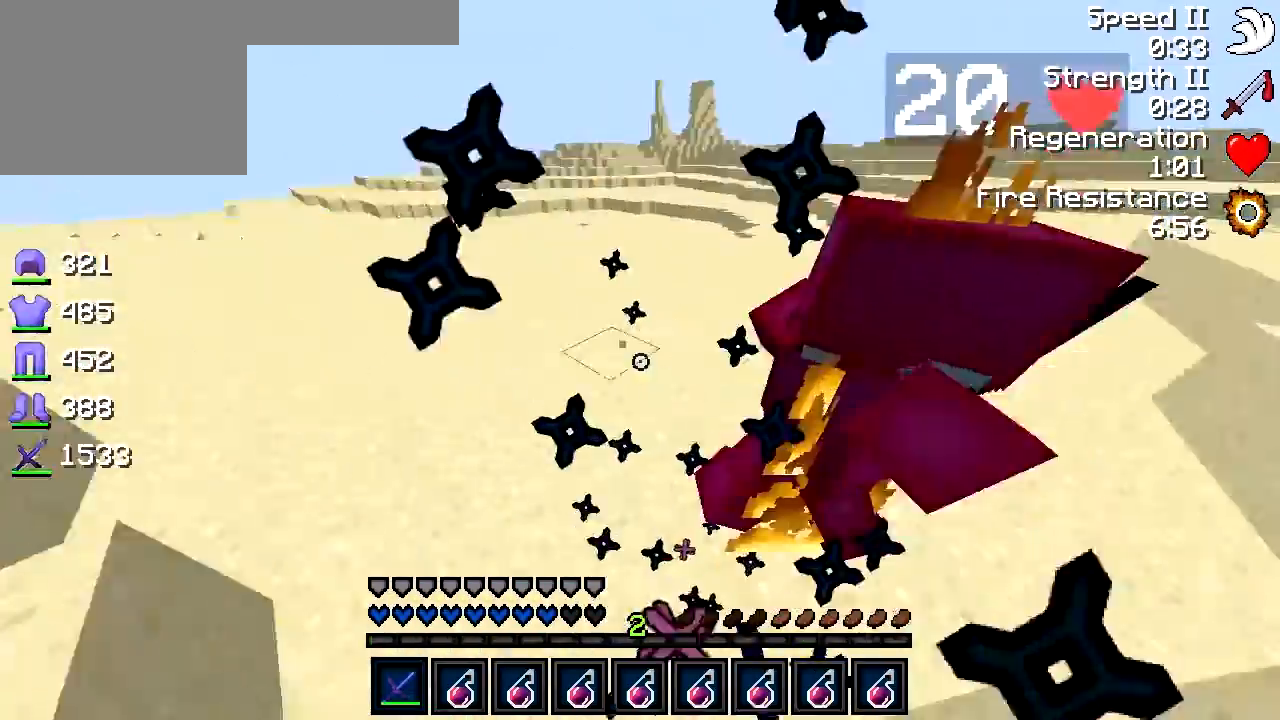
{"keys": ["w"], "events": [[233, "w", "down"], [400, "d", "up"]]}
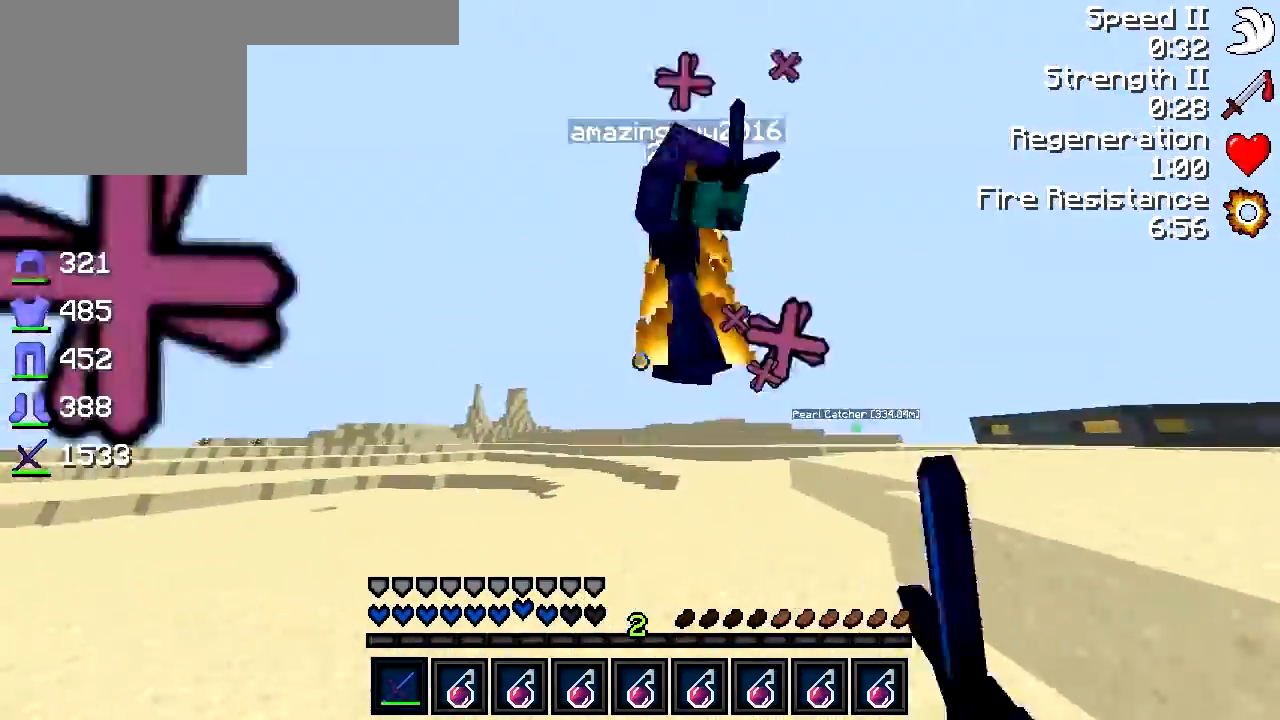
{"keys": ["d", "w"], "events": [[250, "d", "down"], [350, "d", "up"], [500, "d", "down"]]}
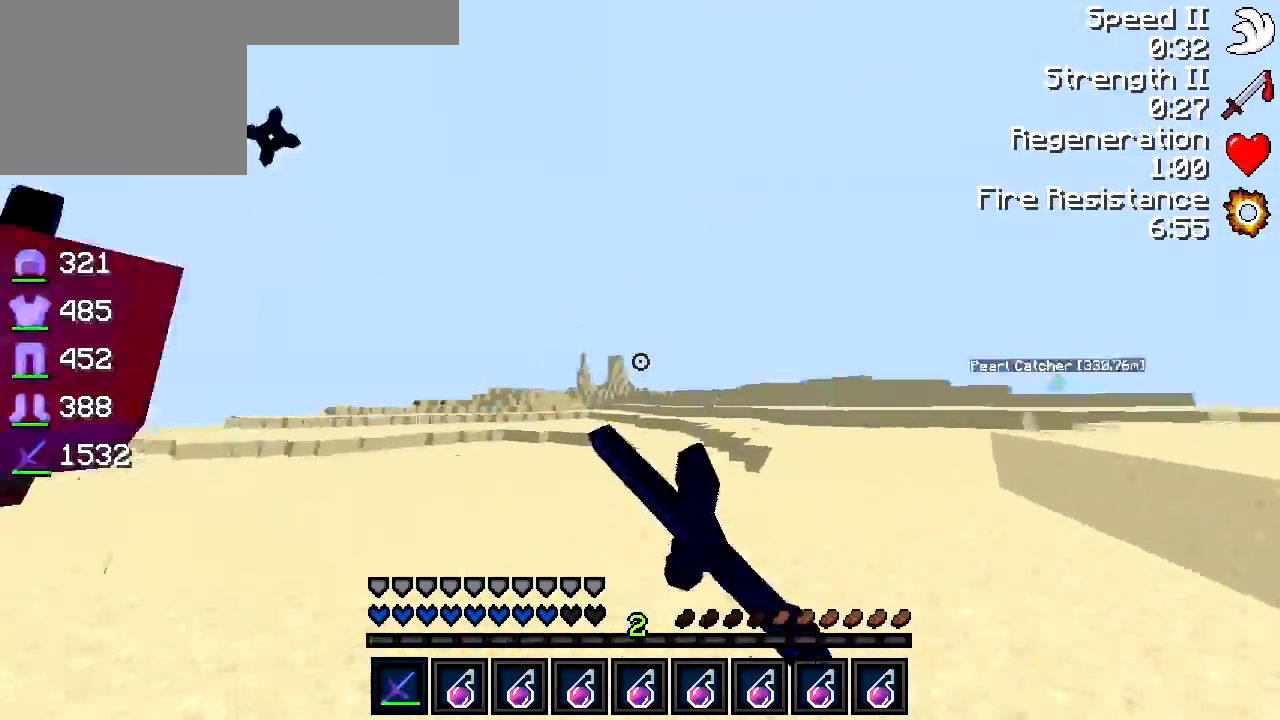
{"keys": ["d"], "events": [[100, "w", "up"], [200, "d", "up"], [250, "w", "down"], [300, "d", "down"], [400, "w", "up"]]}
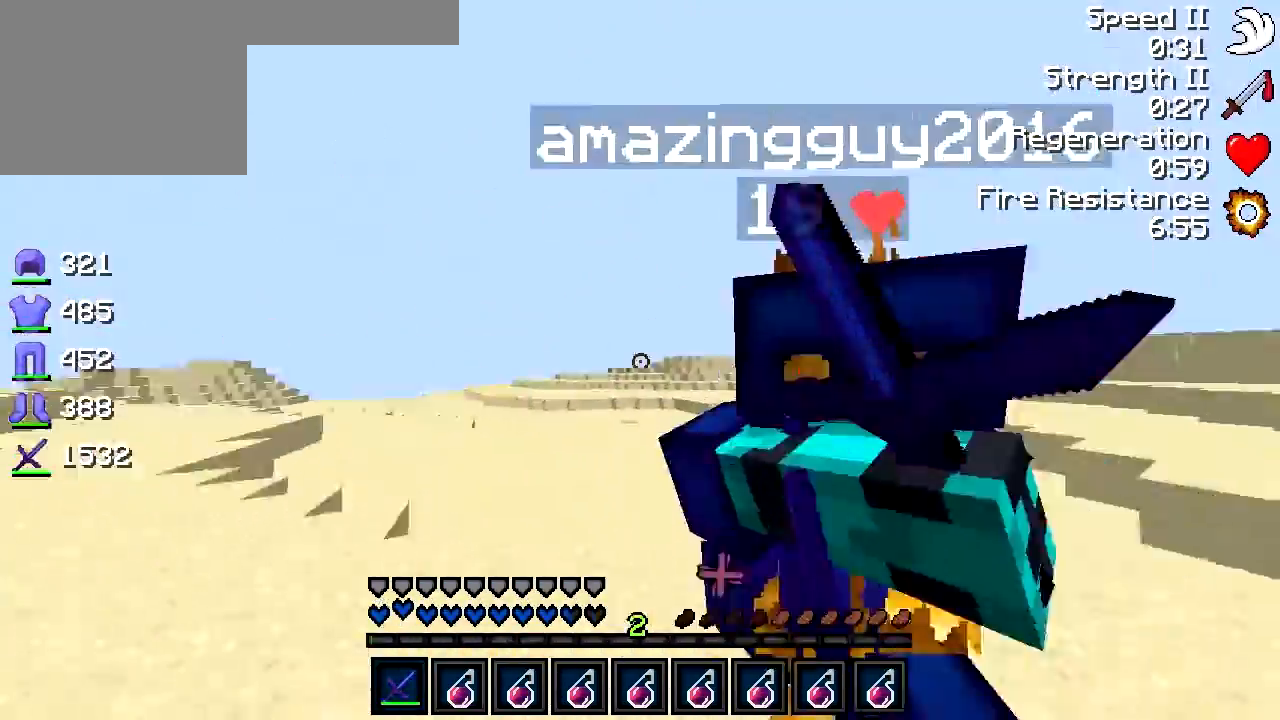
{"keys": ["d", "w"], "events": [[250, "w", "down"], [350, "w", "up"], [500, "w", "down"]]}
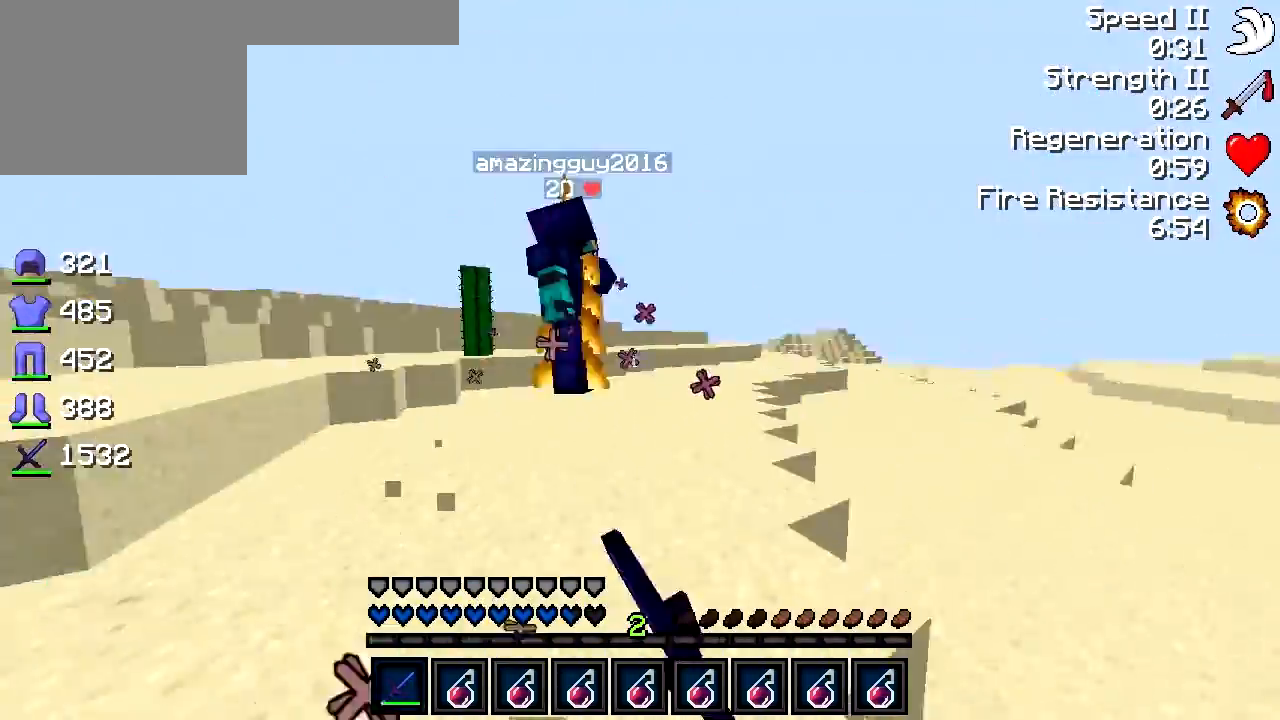
{"keys": ["a"], "events": [[50, "d", "up"], [250, "a", "down"], [350, "w", "up"]]}
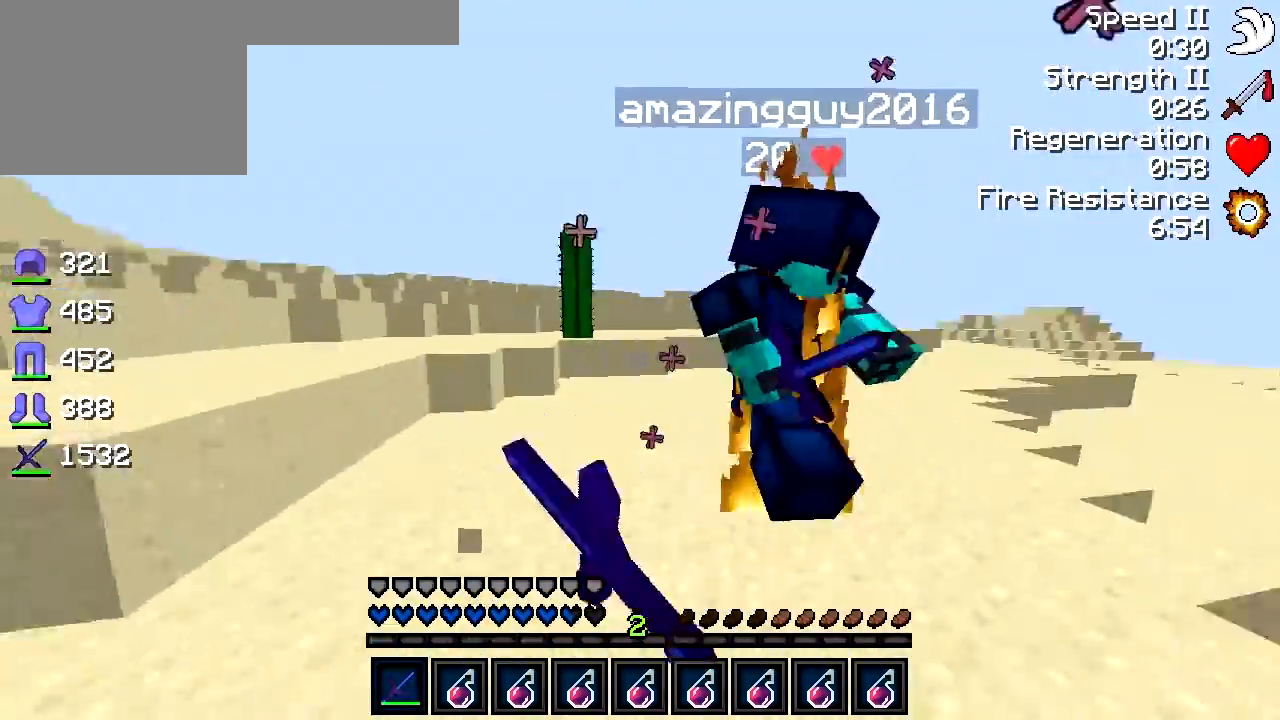
{"keys": [], "events": [[300, "w", "down"], [400, "w", "up"], [500, "a", "up"]]}
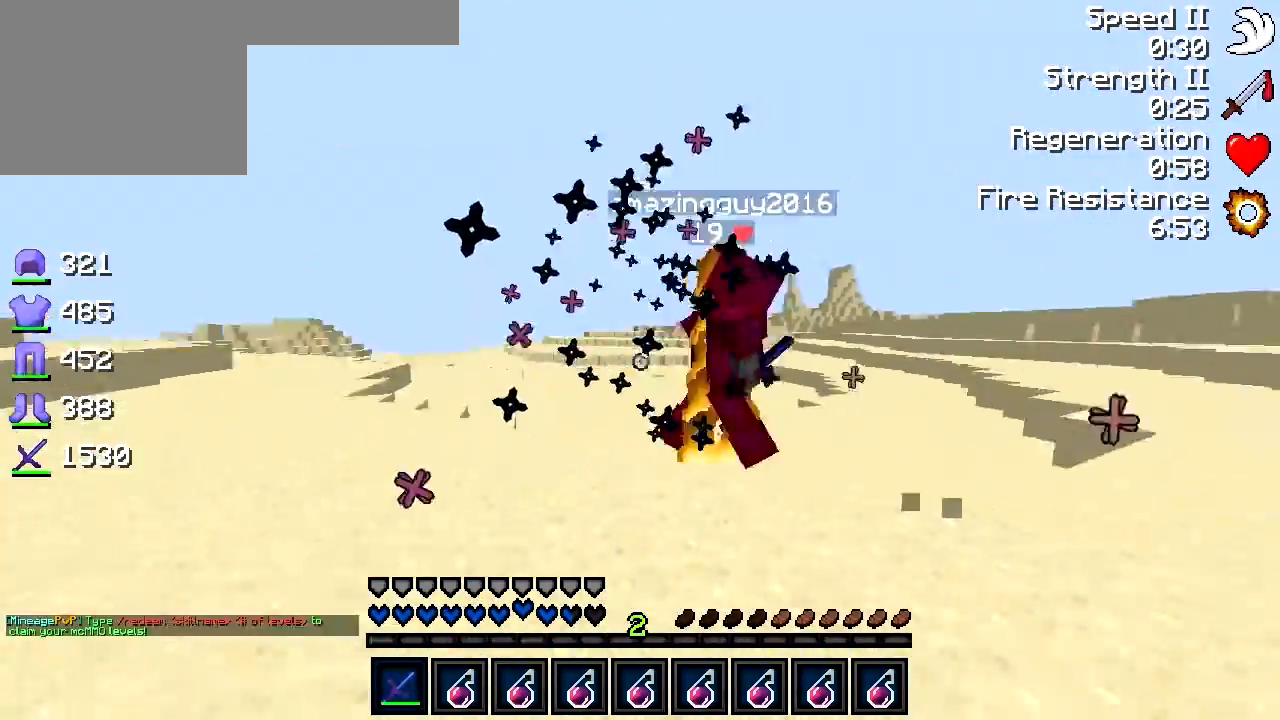
{"keys": [], "events": []}
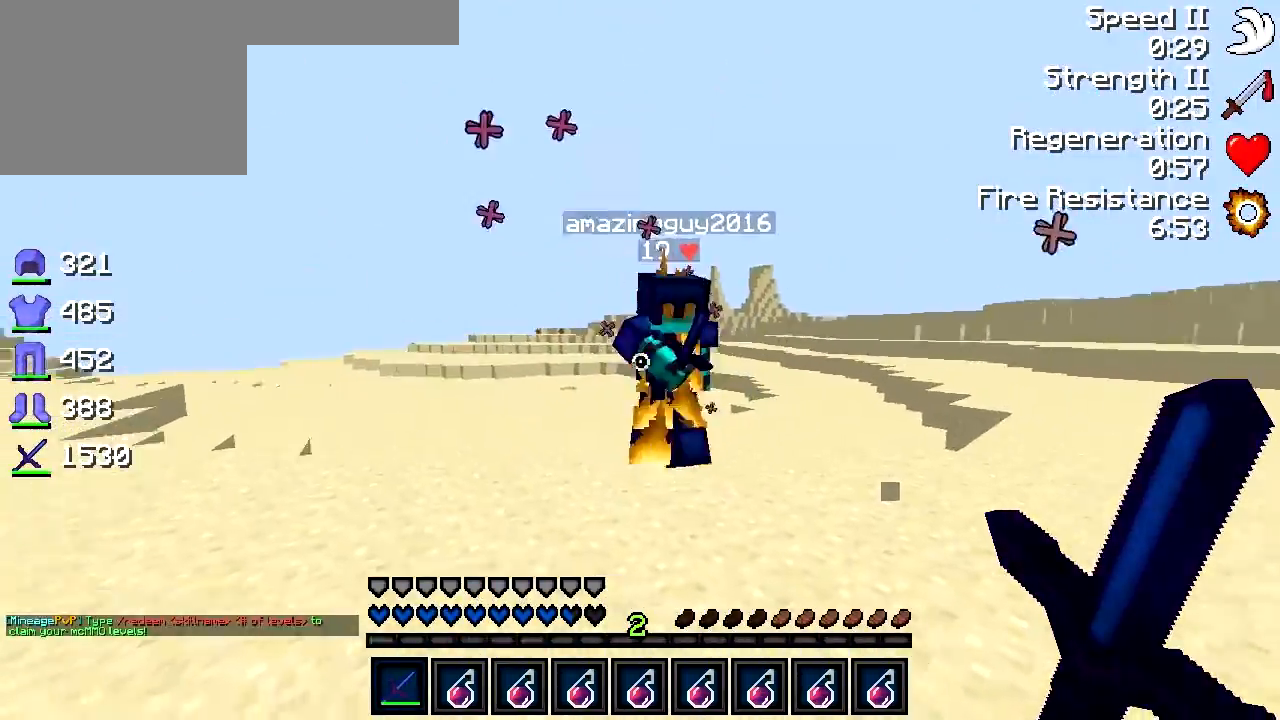
{"keys": [], "events": []}
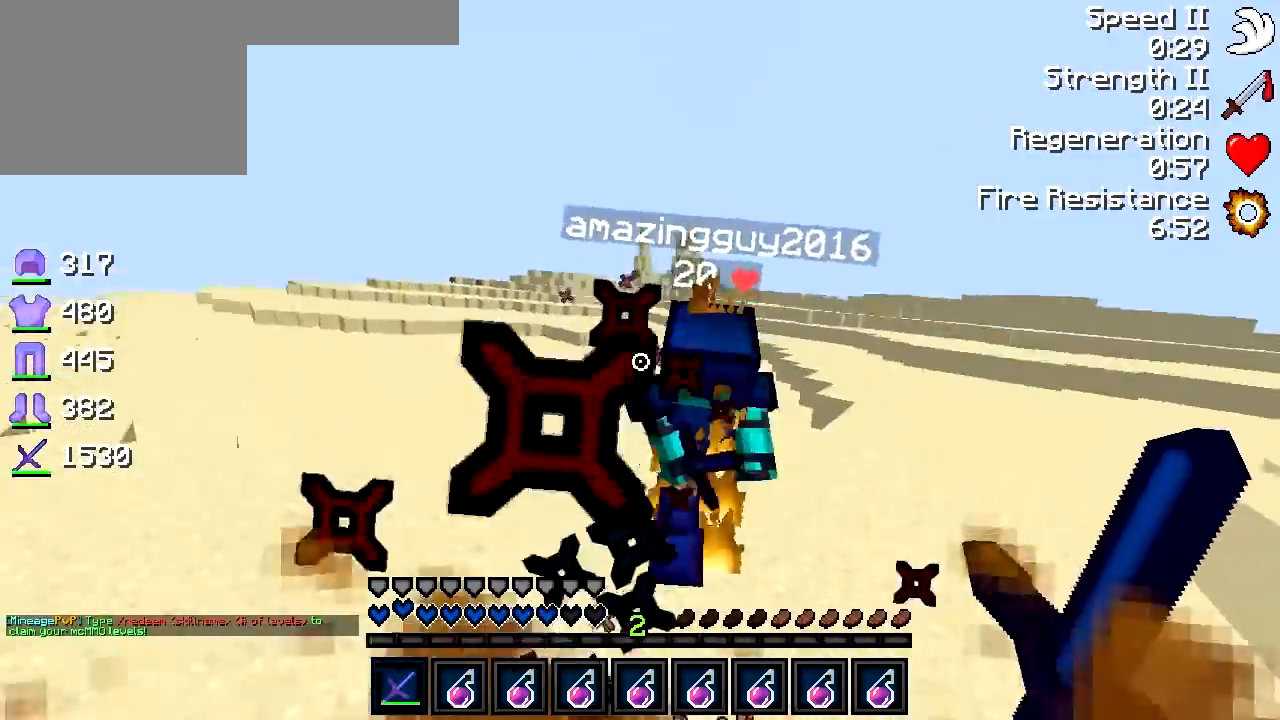
{"keys": ["w"], "events": [[200, "d", "down"], [250, "w", "down"], [333, "d", "up"]]}
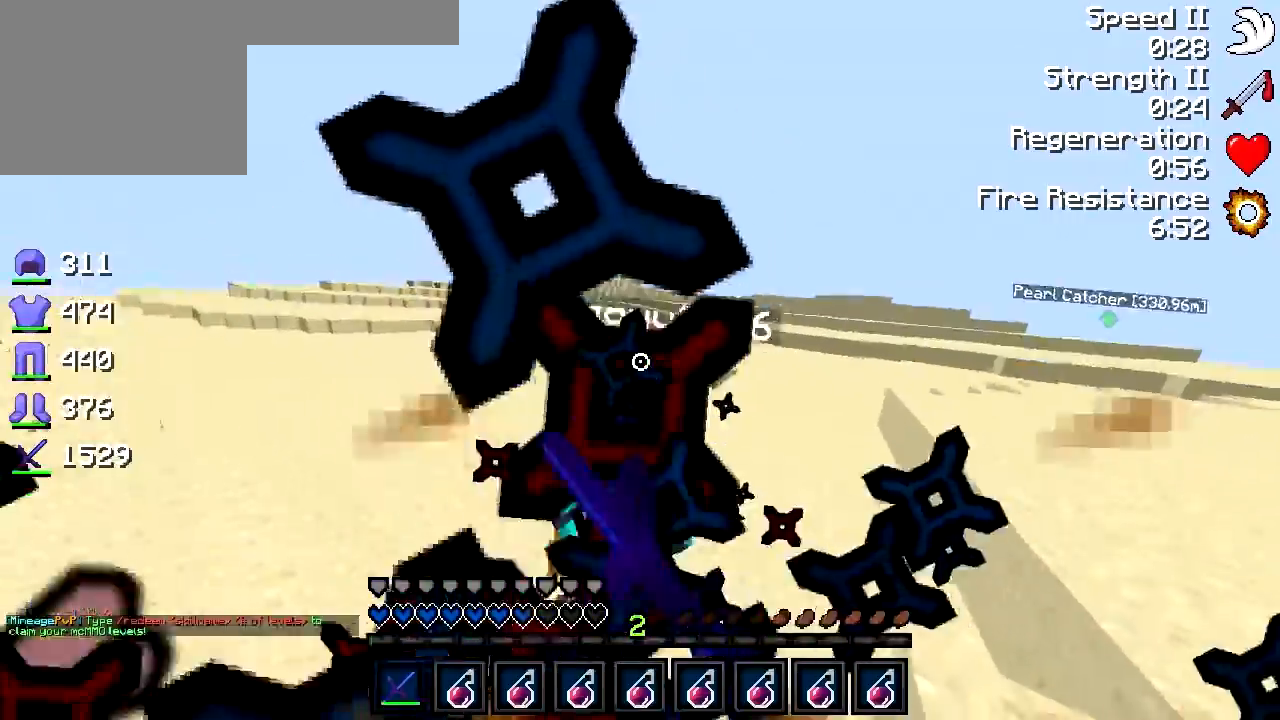
{"keys": ["w"], "events": [[350, "w", "up"], [450, "w", "down"]]}